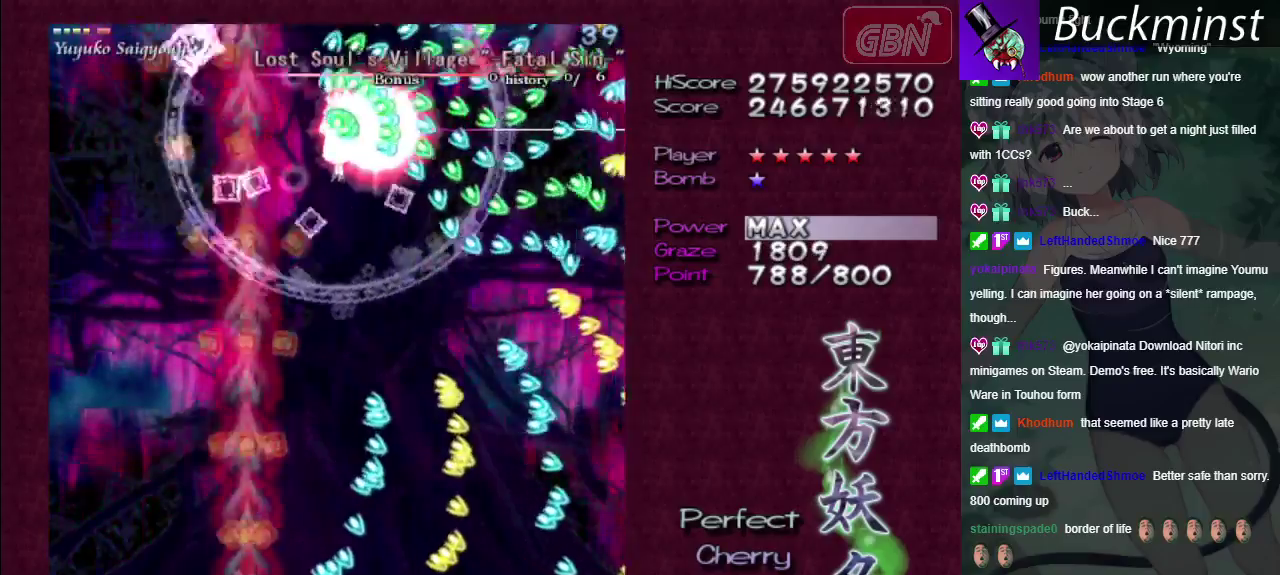
Gameplay with a controller (Xbox layout); each line is a JSON object with the inputs held at the frame after it (dt_ms = milliseconds from this image to that frame). "events" lists button and stick changes between this image and that frame as [ms after this image, input, new state], when the widget could be followed in between. Not read: L3 R3.
{"dt_ms": 400, "buttons": ["A", "X"], "left_stick": "up-right", "right_stick": "center", "events": [[83, "left_stick", "down"], [133, "left_stick", "center"], [350, "left_stick", "up-right"]]}
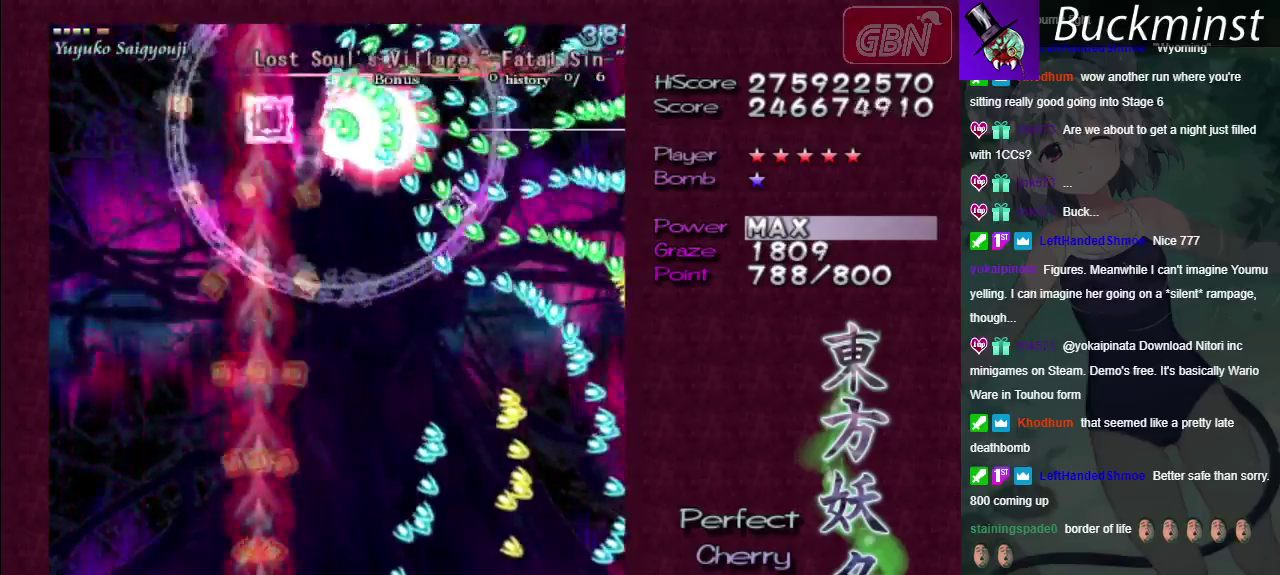
{"dt_ms": 100, "buttons": ["A"], "left_stick": "right", "right_stick": "center", "events": [[50, "X", "up"], [83, "left_stick", "right"]]}
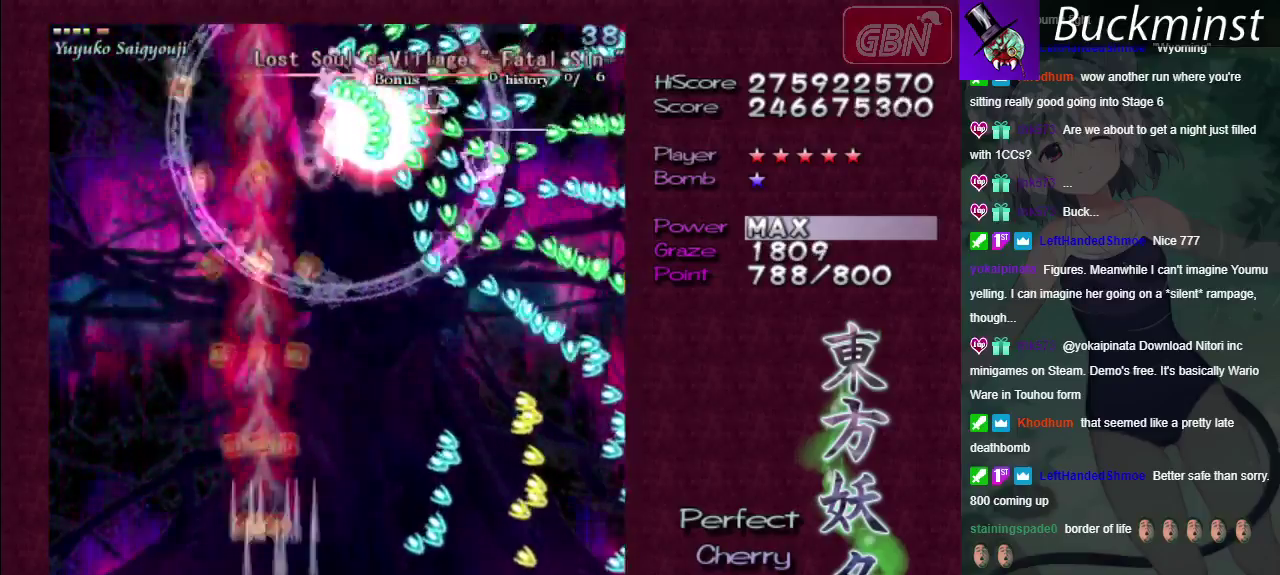
{"dt_ms": 300, "buttons": ["A"], "left_stick": "center", "right_stick": "center", "events": [[150, "left_stick", "center"]]}
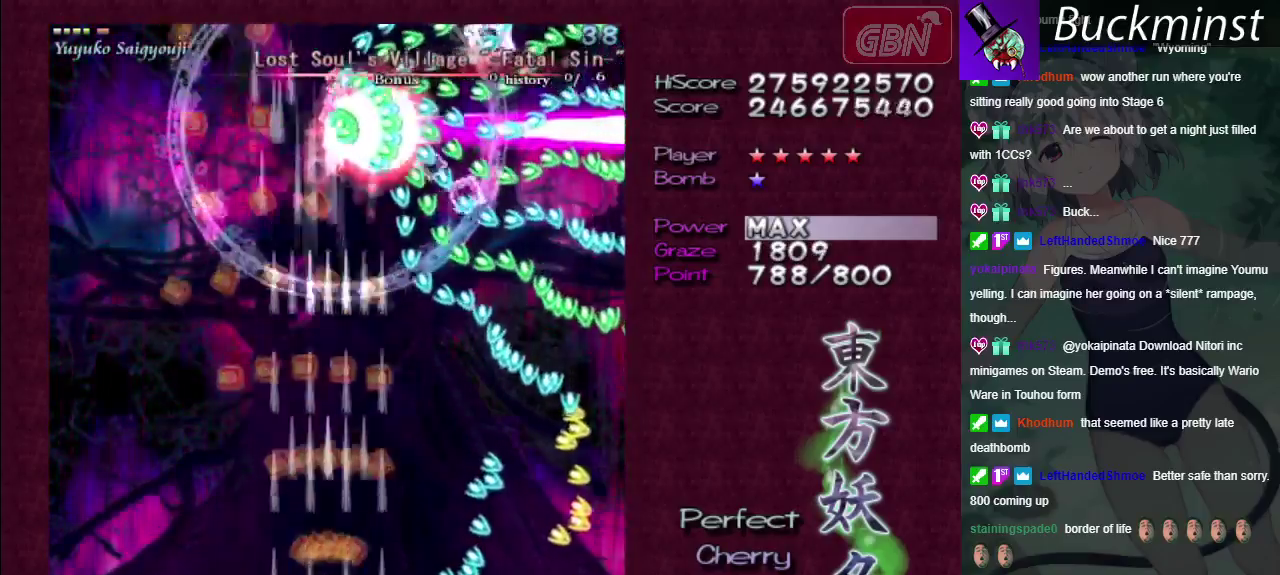
{"dt_ms": 500, "buttons": ["A"], "left_stick": "center", "right_stick": "center", "events": []}
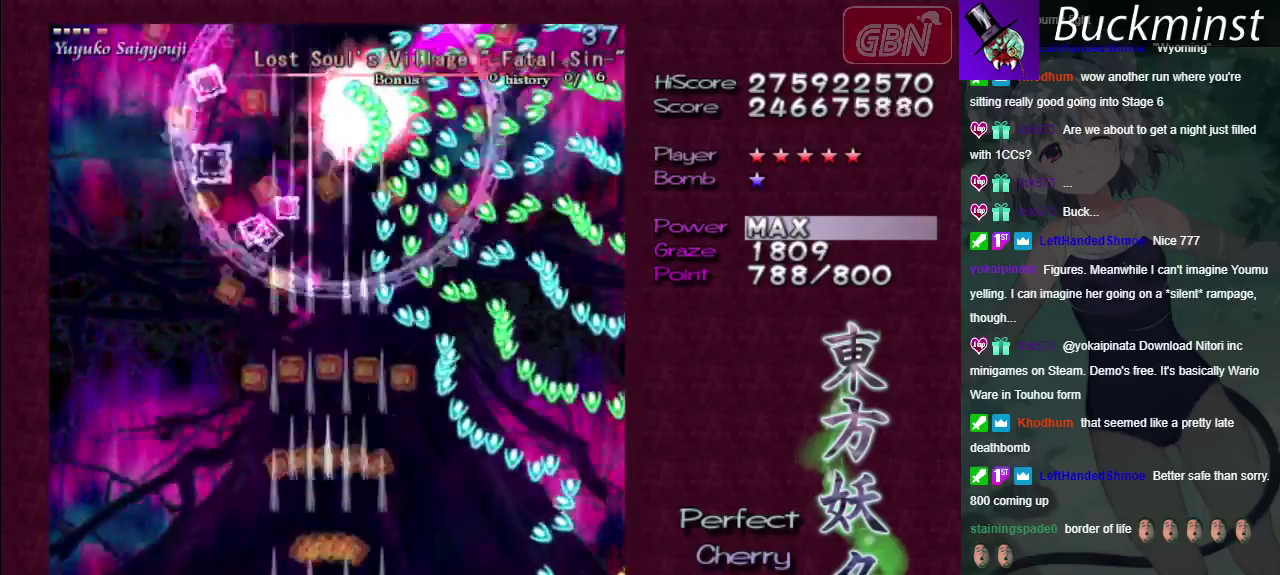
{"dt_ms": 500, "buttons": ["A"], "left_stick": "center", "right_stick": "center", "events": []}
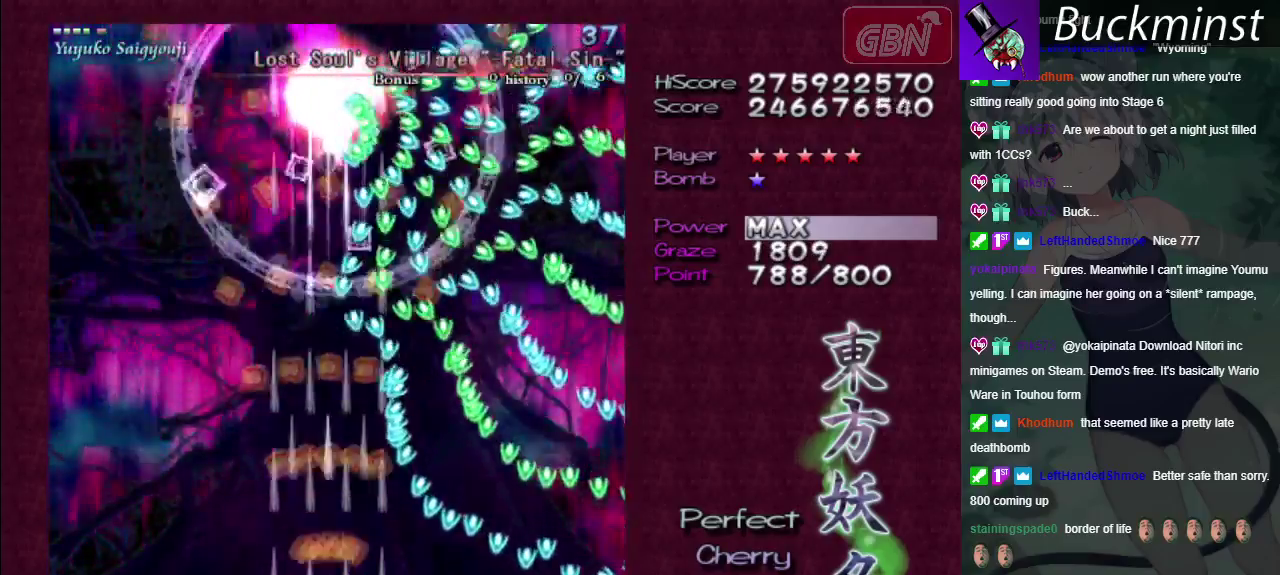
{"dt_ms": 500, "buttons": ["A"], "left_stick": "center", "right_stick": "center", "events": []}
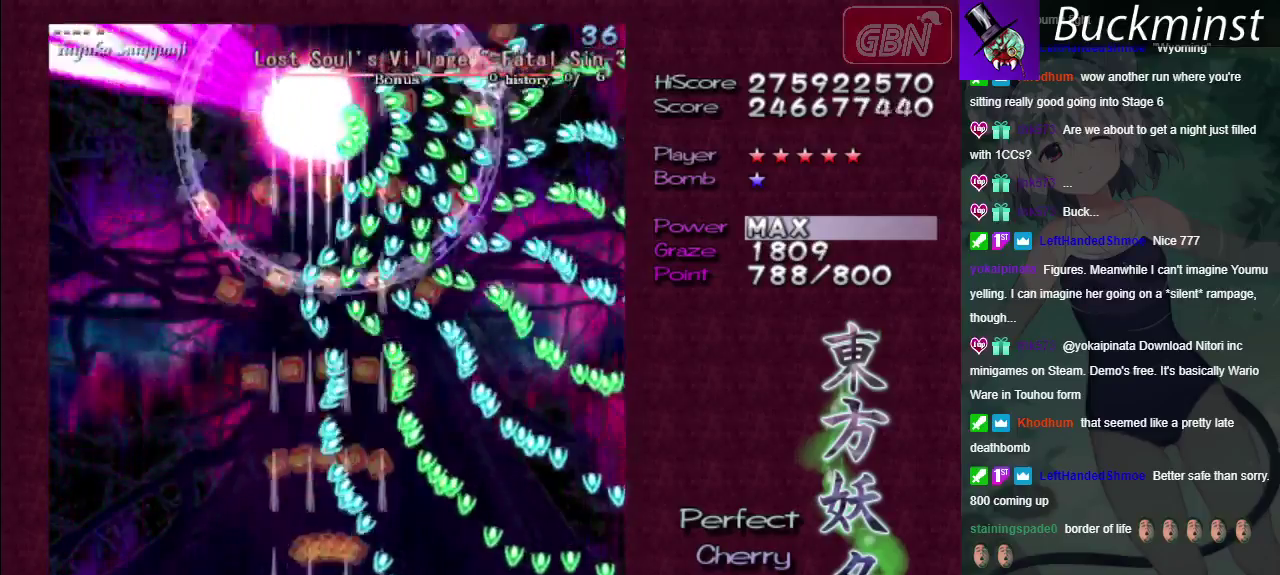
{"dt_ms": 400, "buttons": ["A"], "left_stick": "up", "right_stick": "center", "events": [[333, "left_stick", "left"], [400, "left_stick", "up"]]}
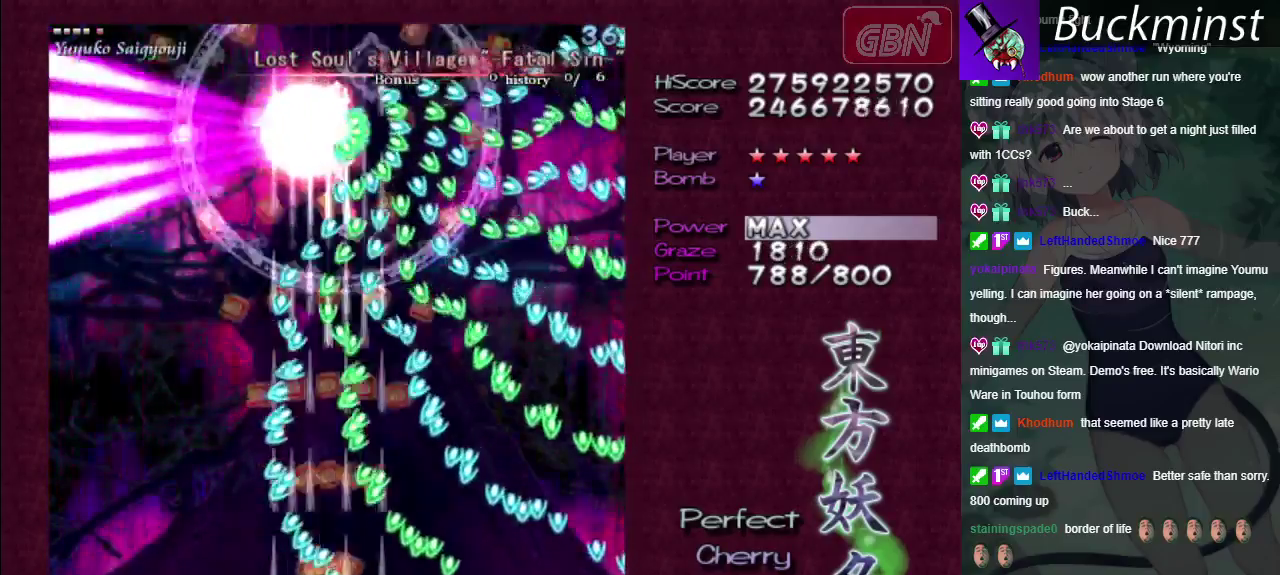
{"dt_ms": 100, "buttons": ["A", "X"], "left_stick": "center", "right_stick": "center", "events": [[17, "X", "down"], [100, "left_stick", "center"]]}
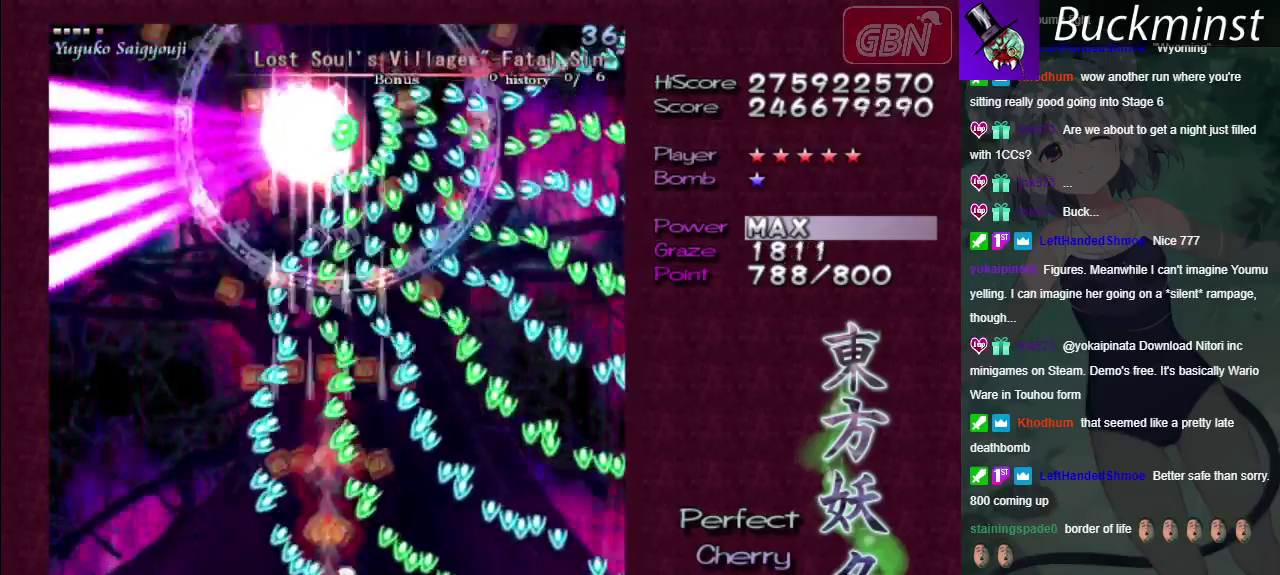
{"dt_ms": 200, "buttons": ["A", "X"], "left_stick": "down-right", "right_stick": "center", "events": [[117, "left_stick", "down-right"]]}
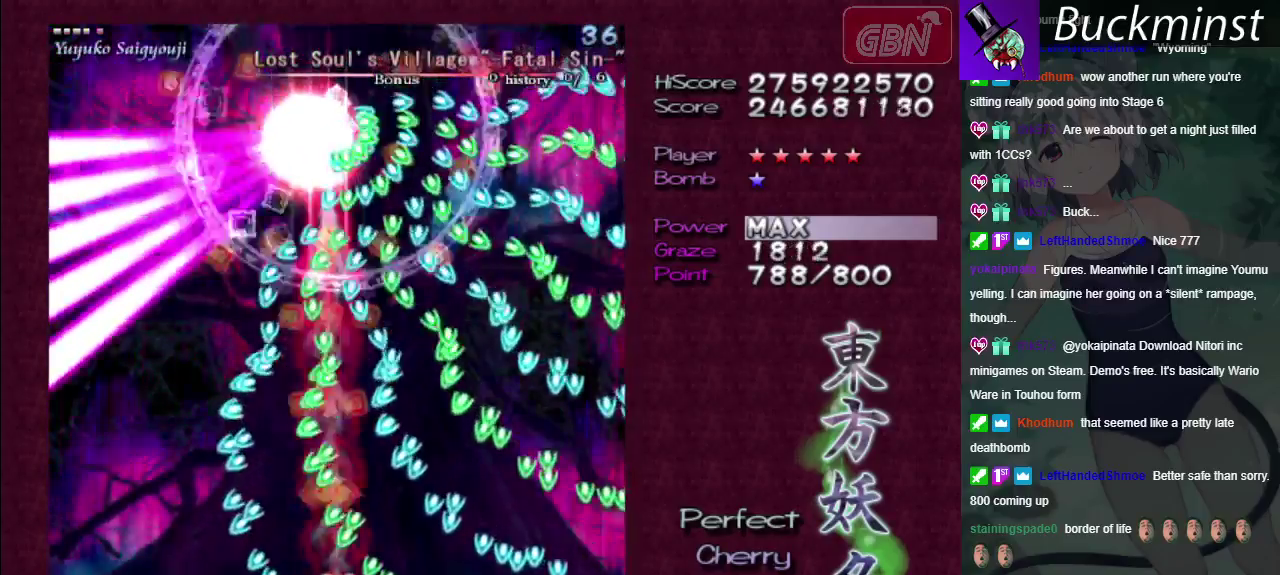
{"dt_ms": 300, "buttons": ["A", "X"], "left_stick": "down-left", "right_stick": "center", "events": [[183, "left_stick", "down"], [233, "left_stick", "down-left"]]}
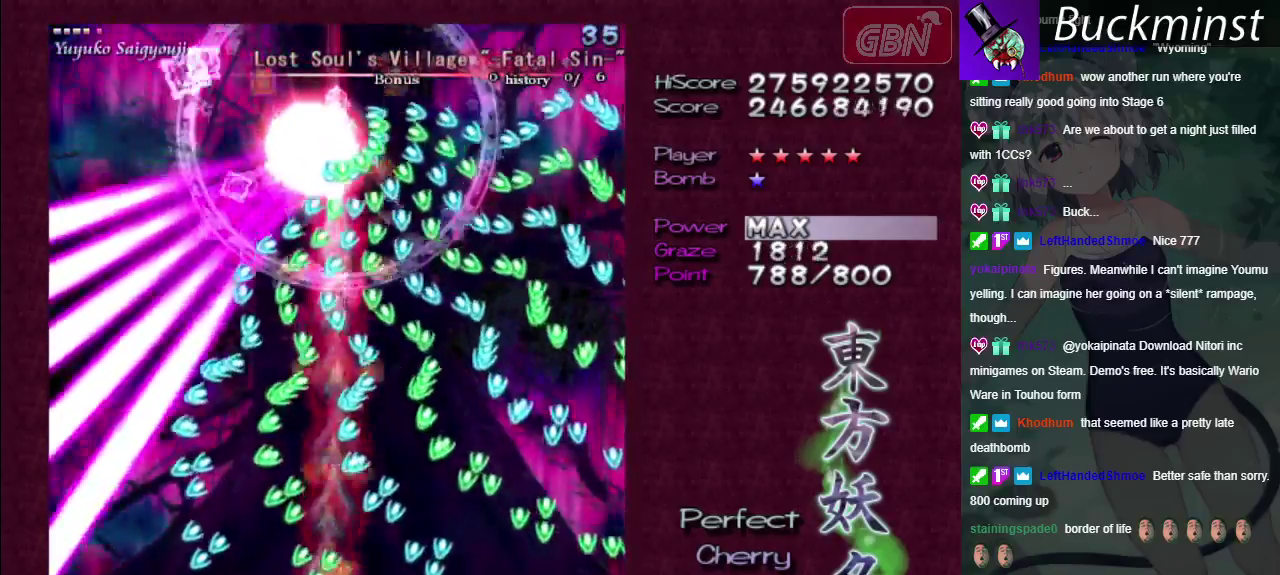
{"dt_ms": 700, "buttons": ["A", "X"], "left_stick": "right", "right_stick": "center", "events": [[67, "left_stick", "left"], [167, "left_stick", "up"], [217, "left_stick", "up-right"], [300, "left_stick", "right"], [467, "left_stick", "center"], [533, "left_stick", "down-right"], [600, "left_stick", "right"]]}
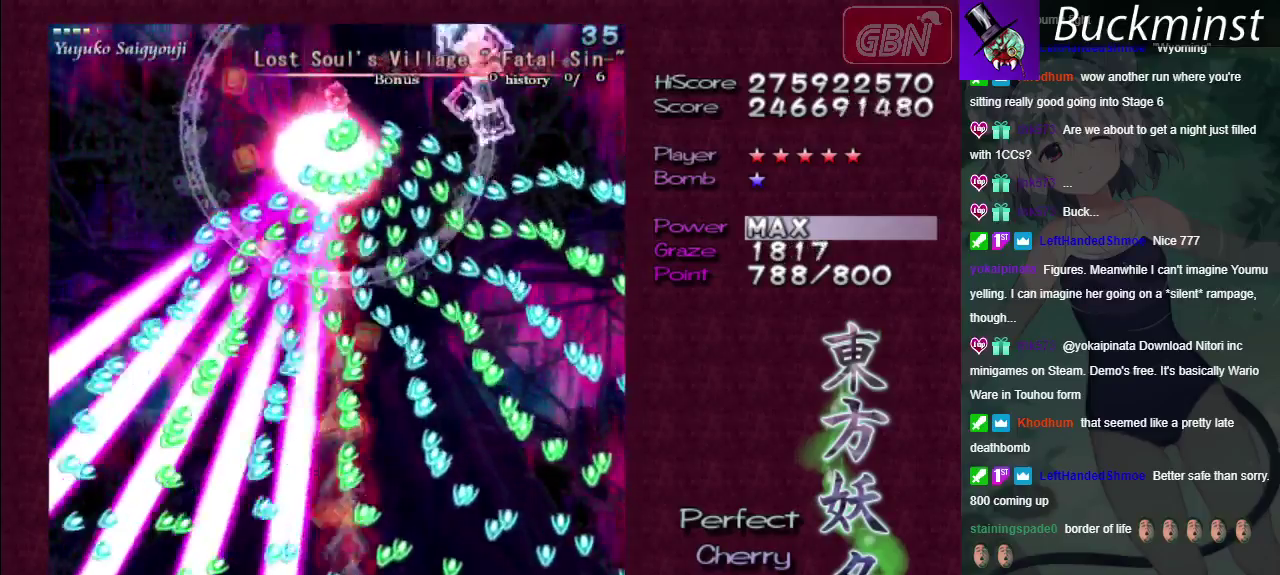
{"dt_ms": 300, "buttons": ["A", "X"], "left_stick": "down-right", "right_stick": "center", "events": [[17, "left_stick", "down-right"]]}
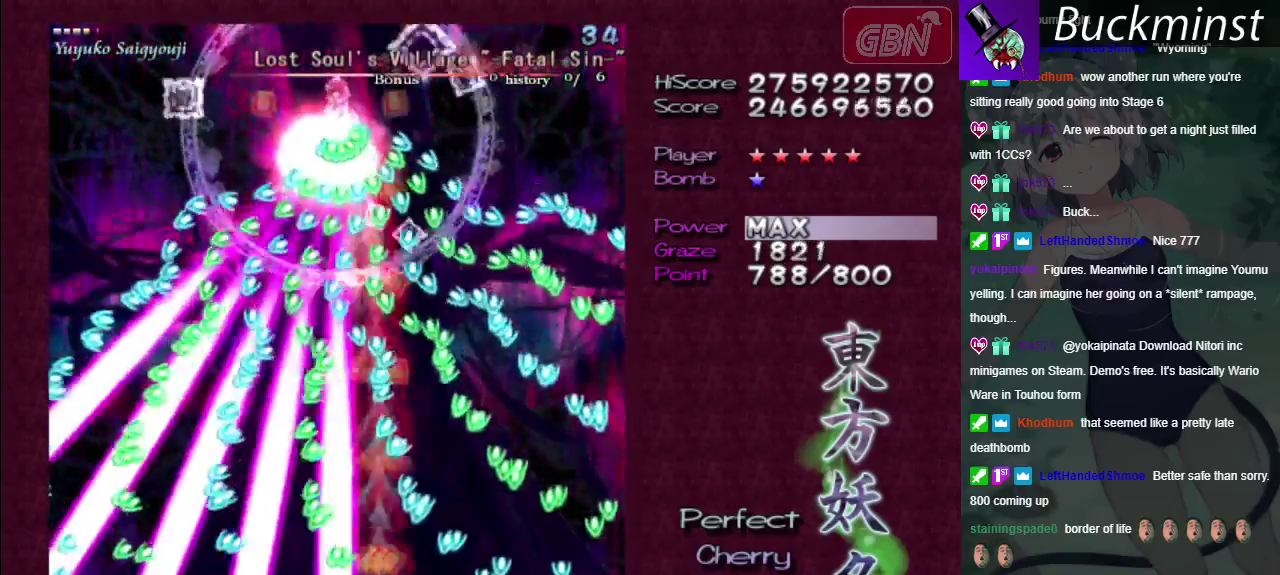
{"dt_ms": 600, "buttons": ["A", "X"], "left_stick": "left", "right_stick": "center", "events": [[83, "left_stick", "up-right"], [233, "left_stick", "right"], [383, "left_stick", "center"], [517, "left_stick", "left"]]}
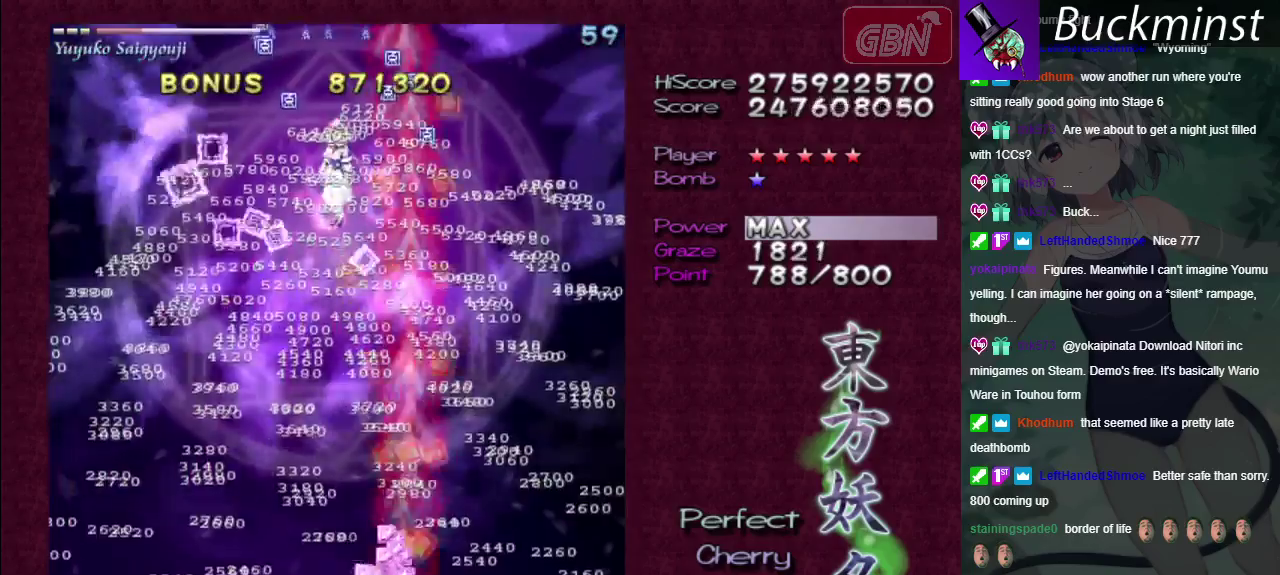
{"dt_ms": 100, "buttons": ["A"], "left_stick": "left", "right_stick": "center", "events": [[33, "X", "up"]]}
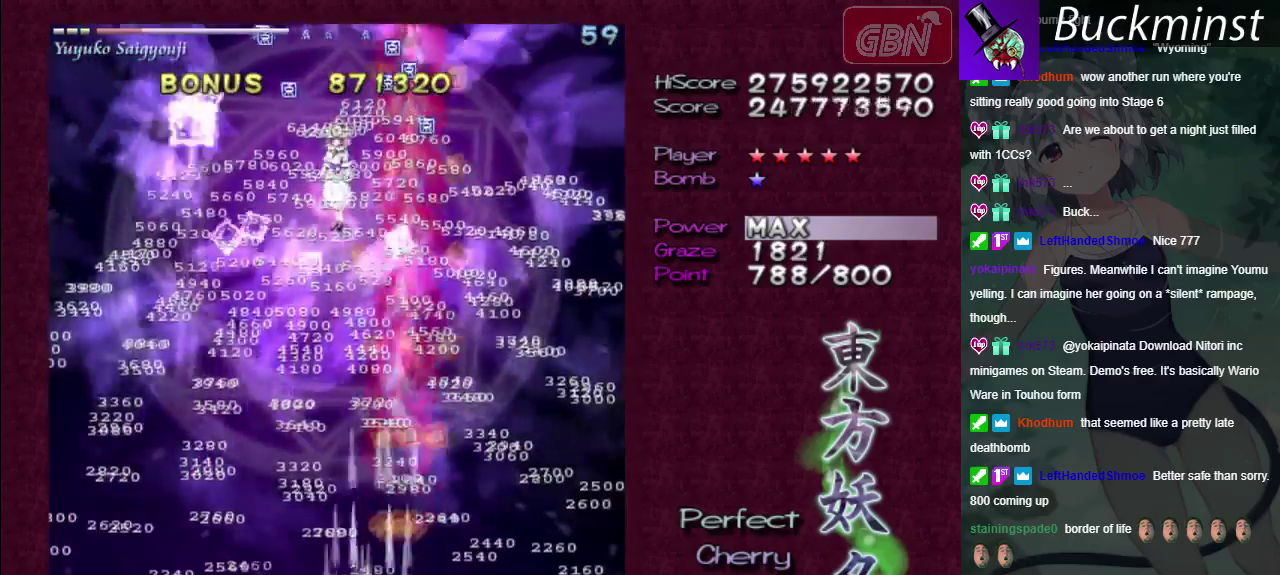
{"dt_ms": 200, "buttons": ["A"], "left_stick": "up", "right_stick": "center", "events": [[133, "left_stick", "up"]]}
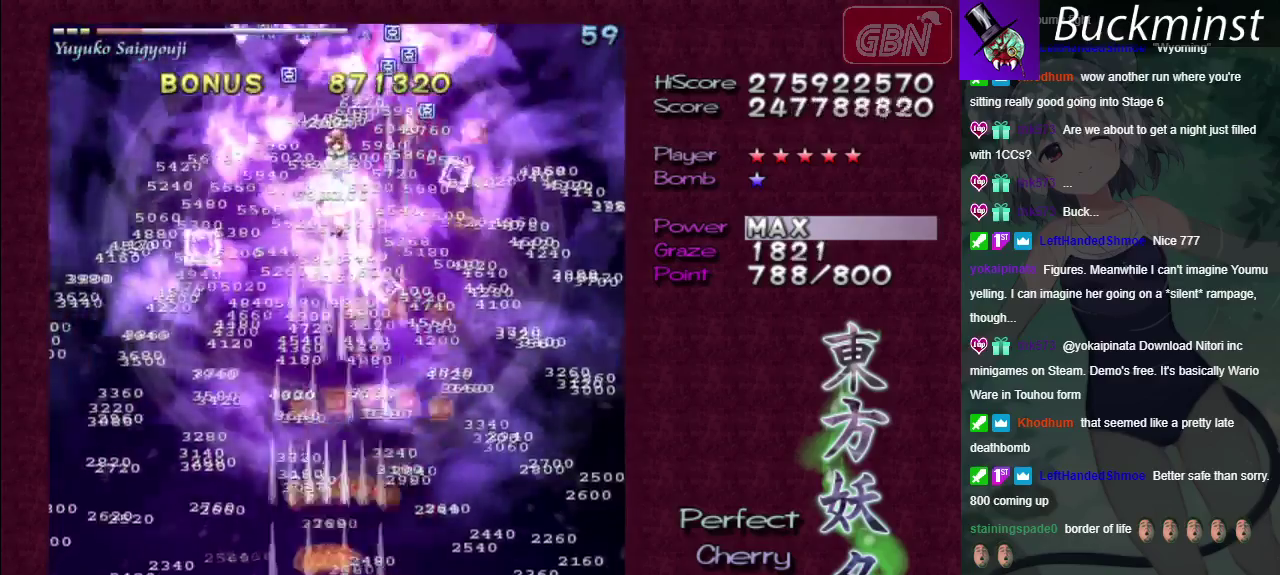
{"dt_ms": 600, "buttons": ["A"], "left_stick": "center", "right_stick": "center", "events": [[50, "left_stick", "center"]]}
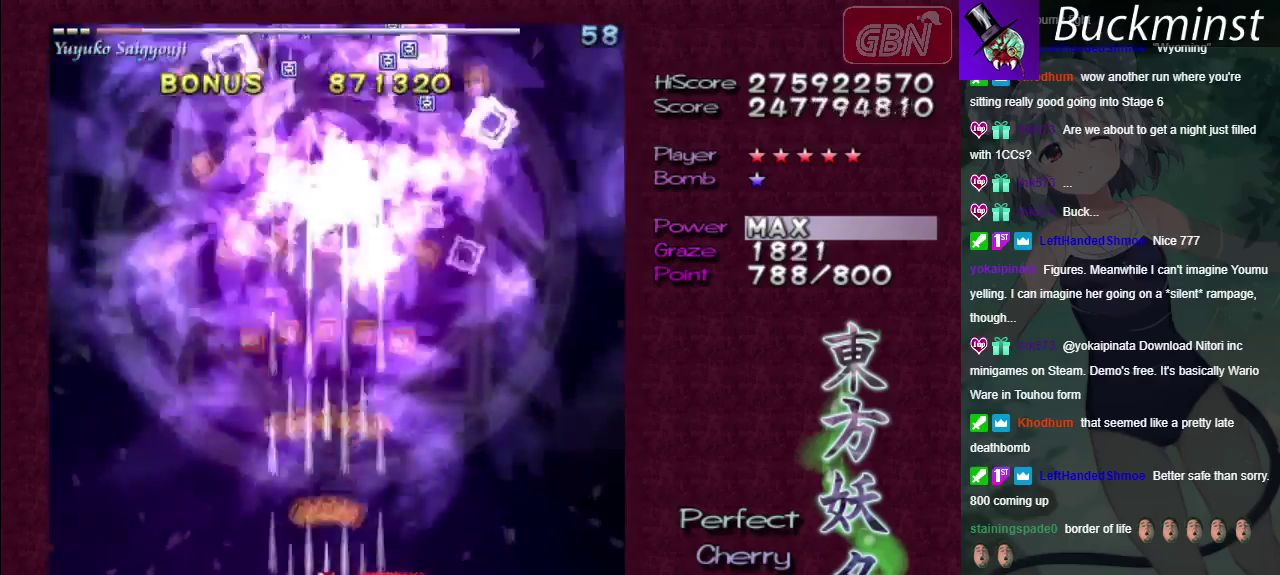
{"dt_ms": 500, "buttons": ["A"], "left_stick": "center", "right_stick": "center", "events": []}
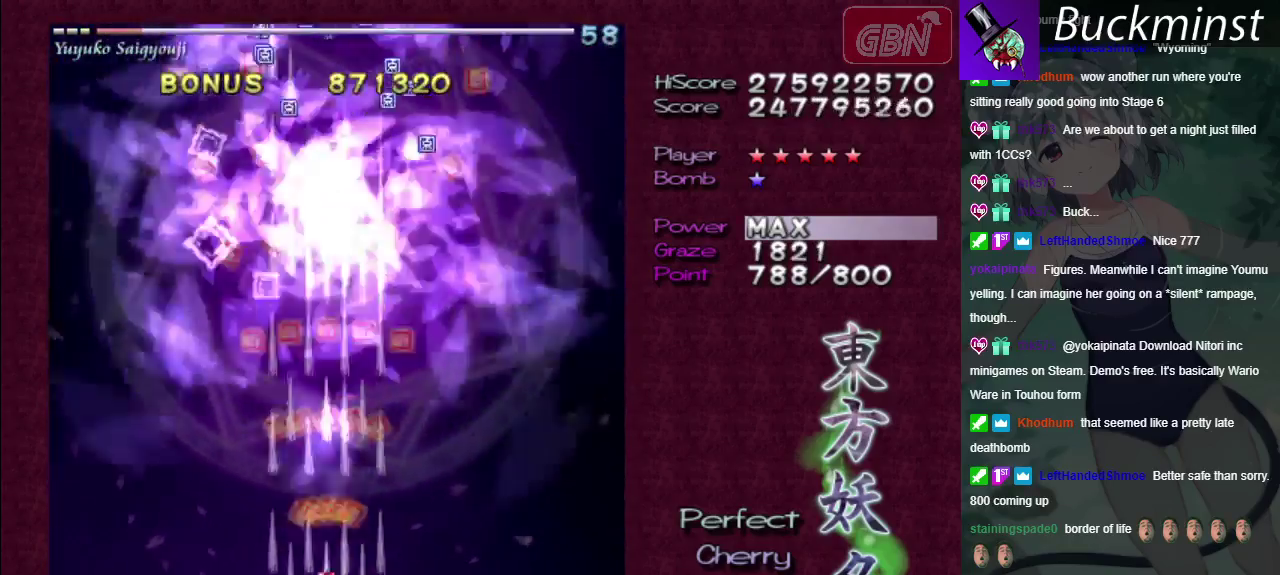
{"dt_ms": 700, "buttons": ["A"], "left_stick": "right", "right_stick": "center", "events": [[667, "left_stick", "right"]]}
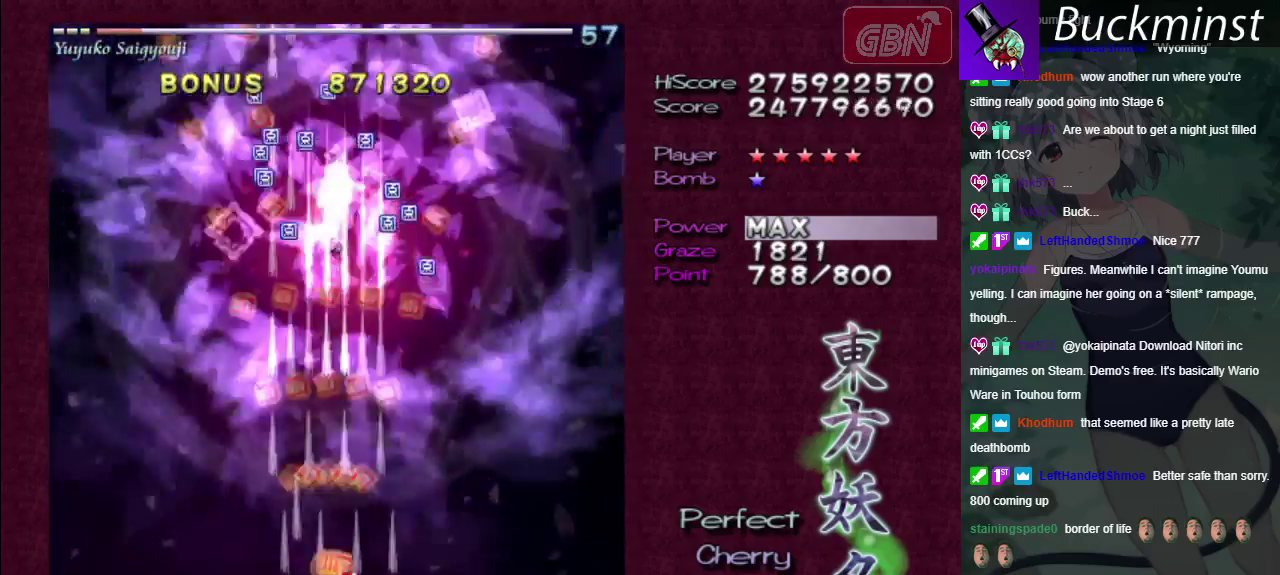
{"dt_ms": 300, "buttons": ["A"], "left_stick": "up-left", "right_stick": "center"}
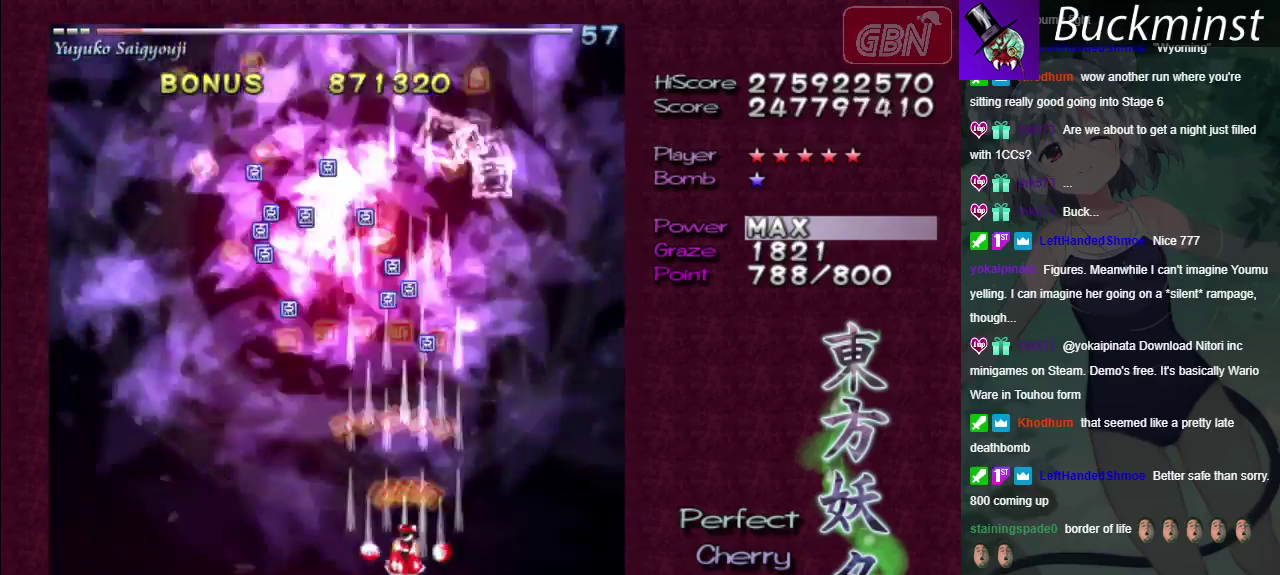
{"dt_ms": 500, "buttons": ["A"], "left_stick": "down", "right_stick": "center"}
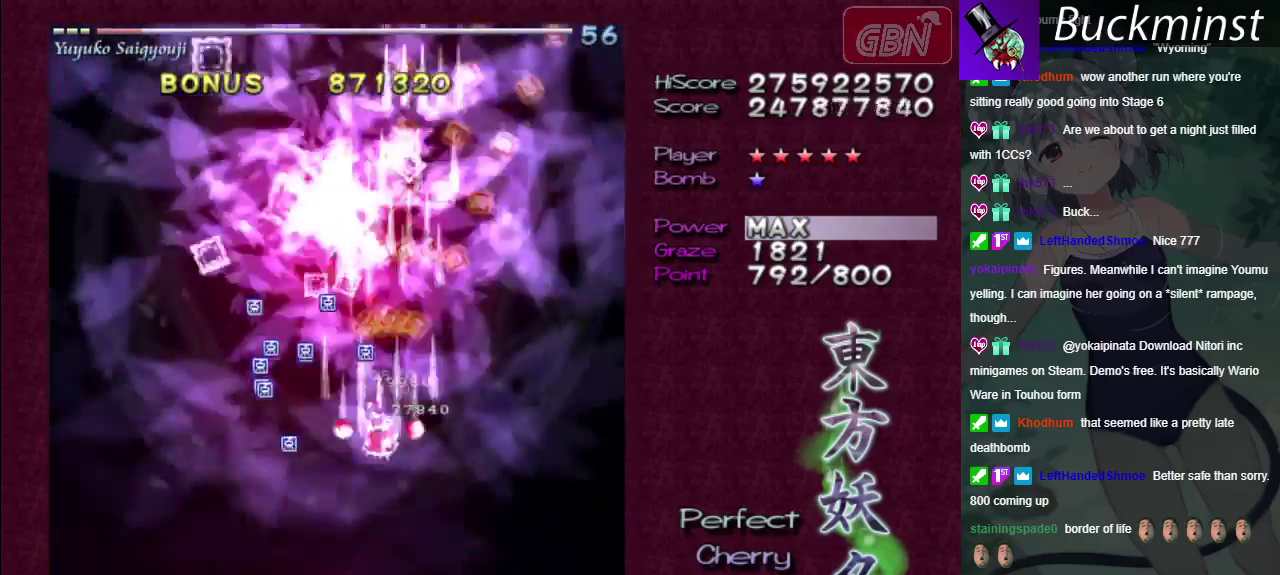
{"dt_ms": 700, "buttons": ["A"], "left_stick": "up", "right_stick": "center"}
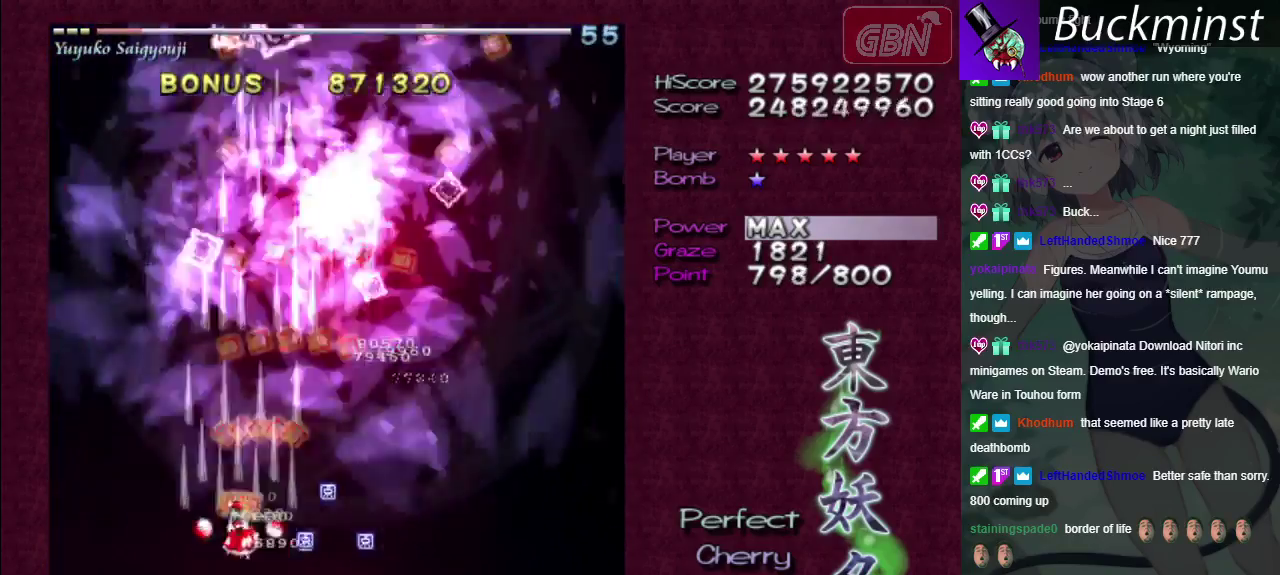
{"dt_ms": 300, "buttons": ["A"], "left_stick": "down-right", "right_stick": "center", "events": [[50, "left_stick", "right"], [133, "left_stick", "down-right"]]}